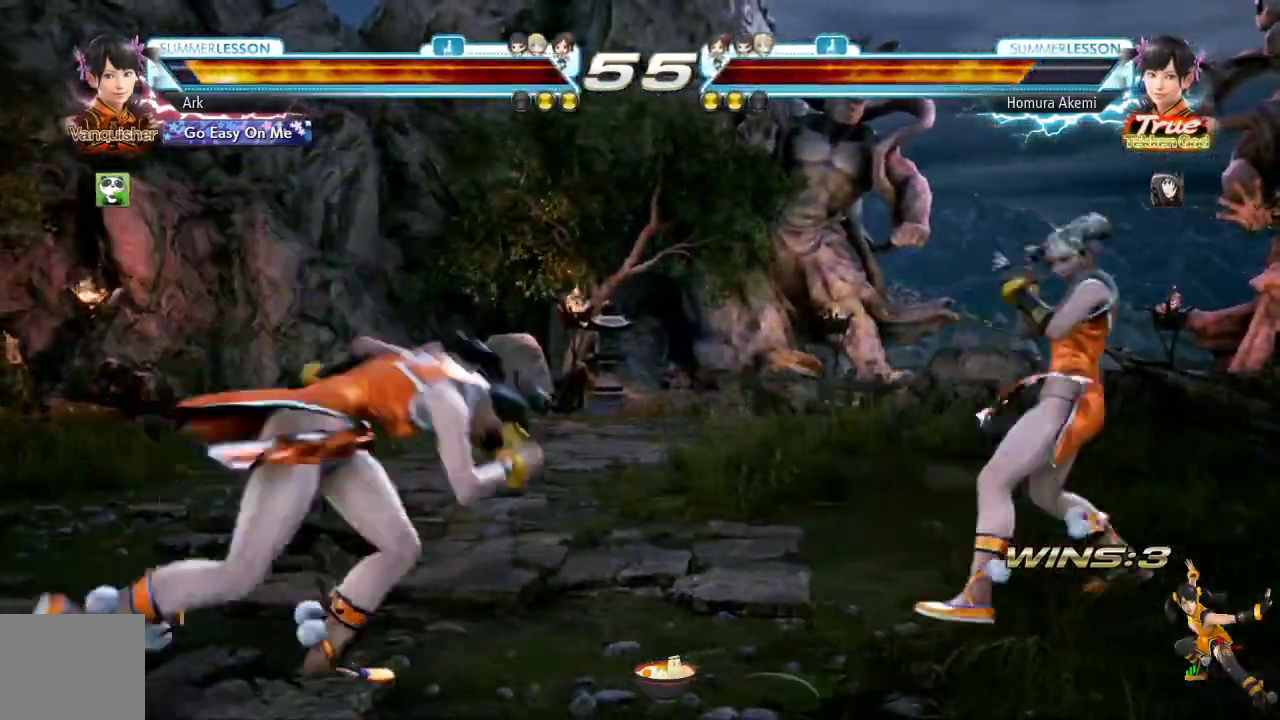
Gameplay with a controller (PlayStation layout); each line is a JSON object with the inputs held at the frame after it. "events" lists button and stick changes between this image and that frame as [ms after this image, input, new state], when the widget could be followed in between. Not read: left_stick.
{"buttons": [], "right_stick": "center", "events": [[16, "CROSS", "up"], [33, "CIRCLE", "up"]]}
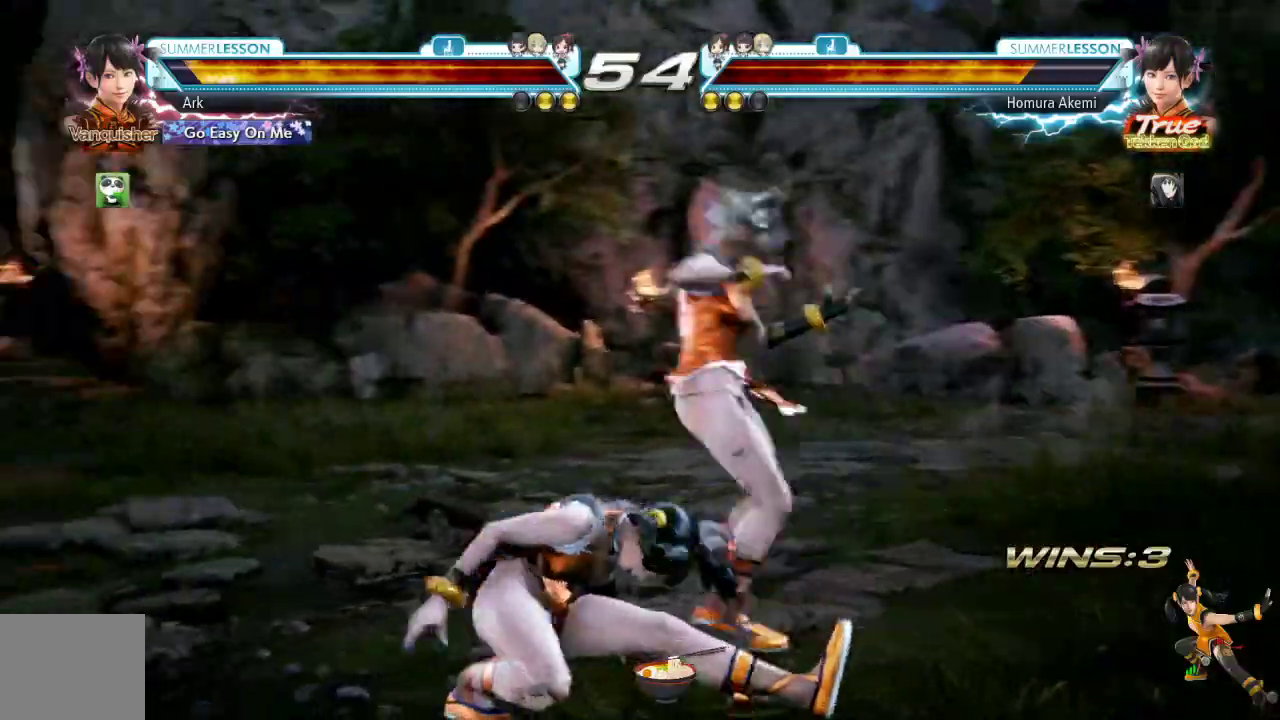
{"buttons": ["DPAD_LEFT"], "right_stick": "center"}
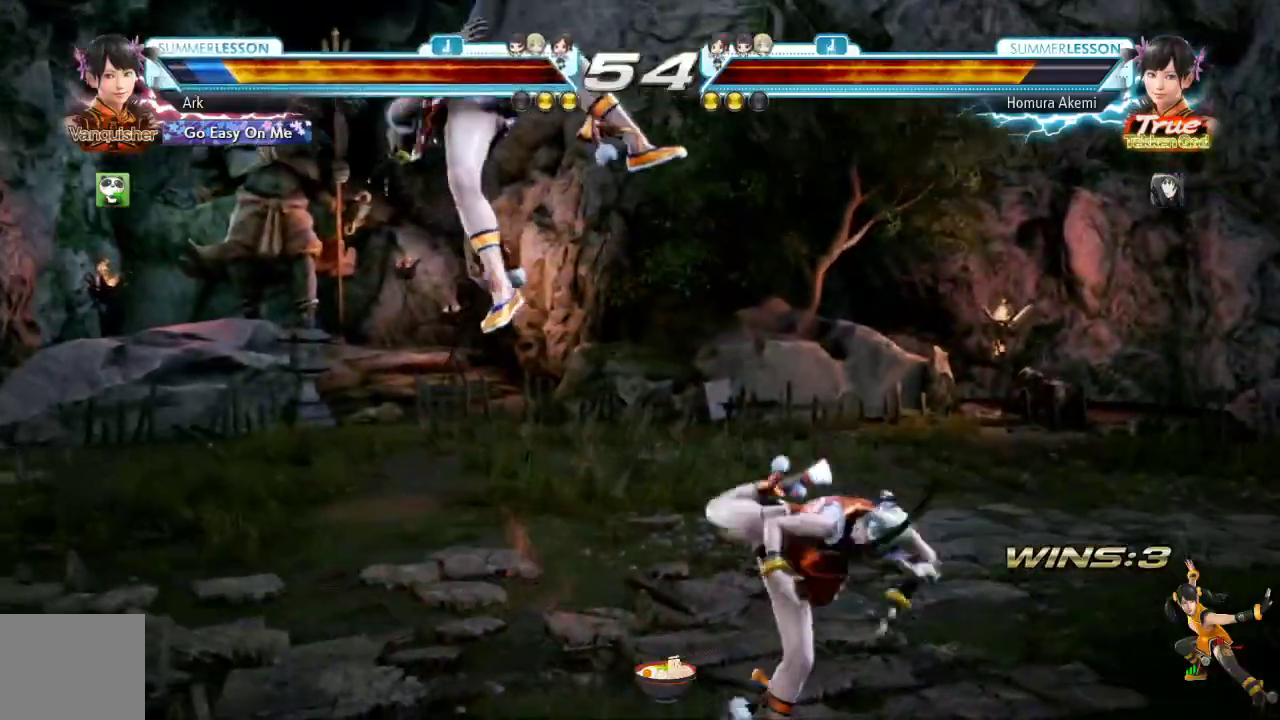
{"buttons": [], "right_stick": "center", "events": [[16, "DPAD_LEFT", "up"]]}
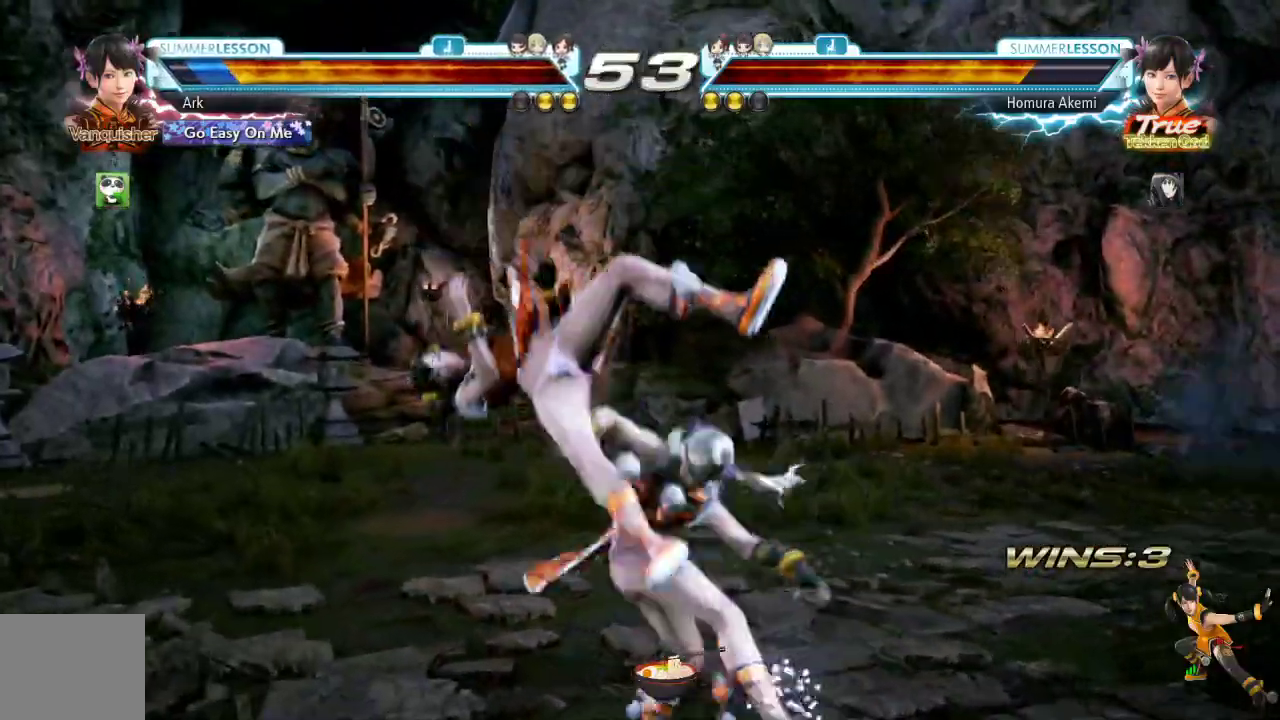
{"buttons": [], "right_stick": "center", "events": []}
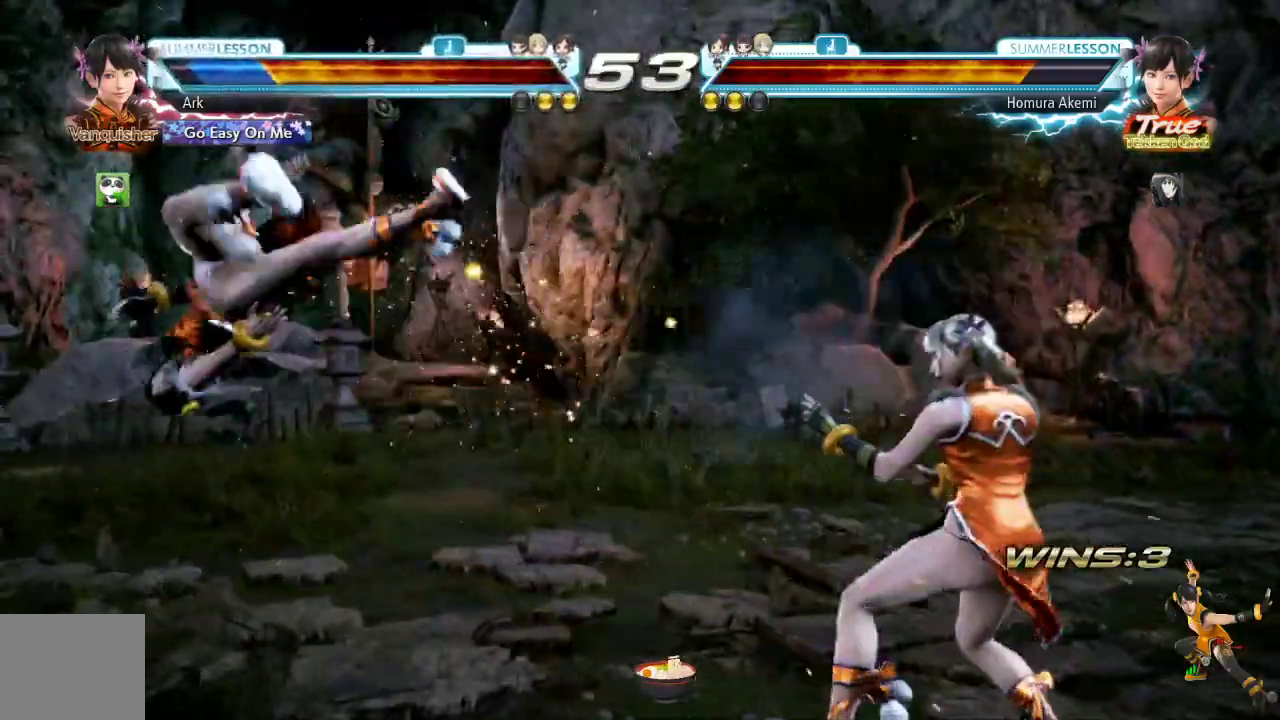
{"buttons": [], "right_stick": "center", "events": []}
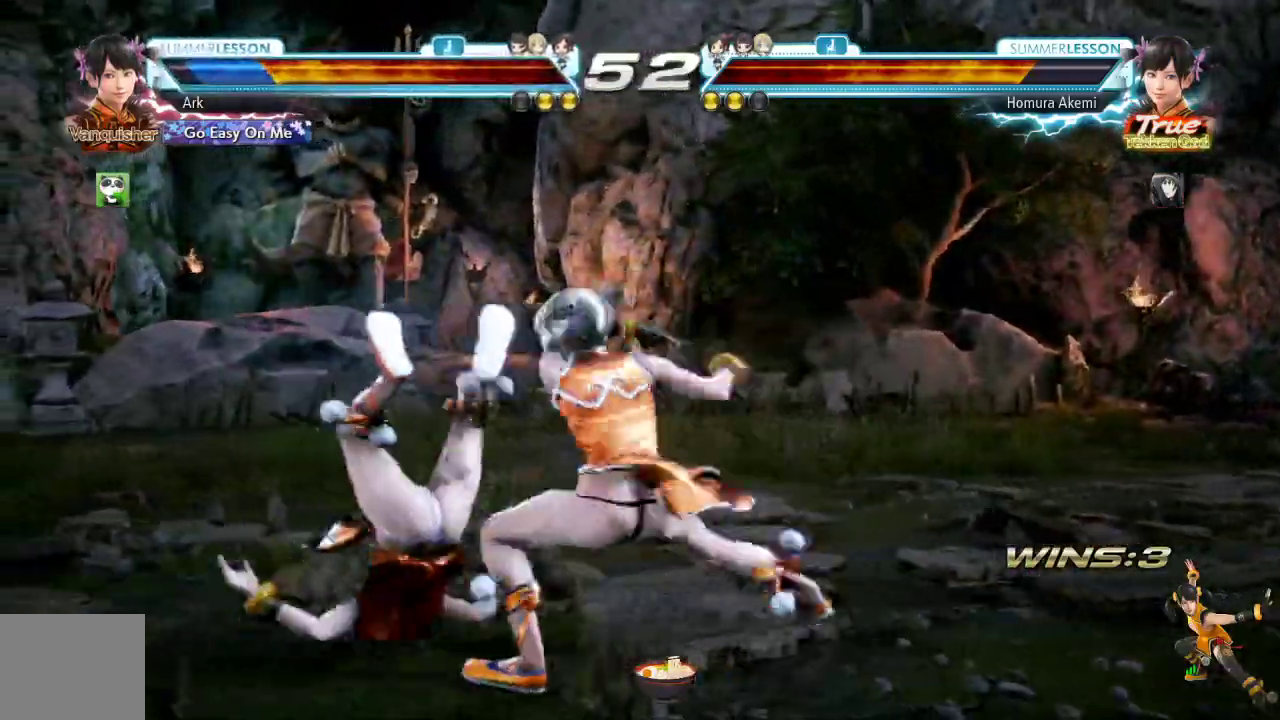
{"buttons": [], "right_stick": "center", "events": []}
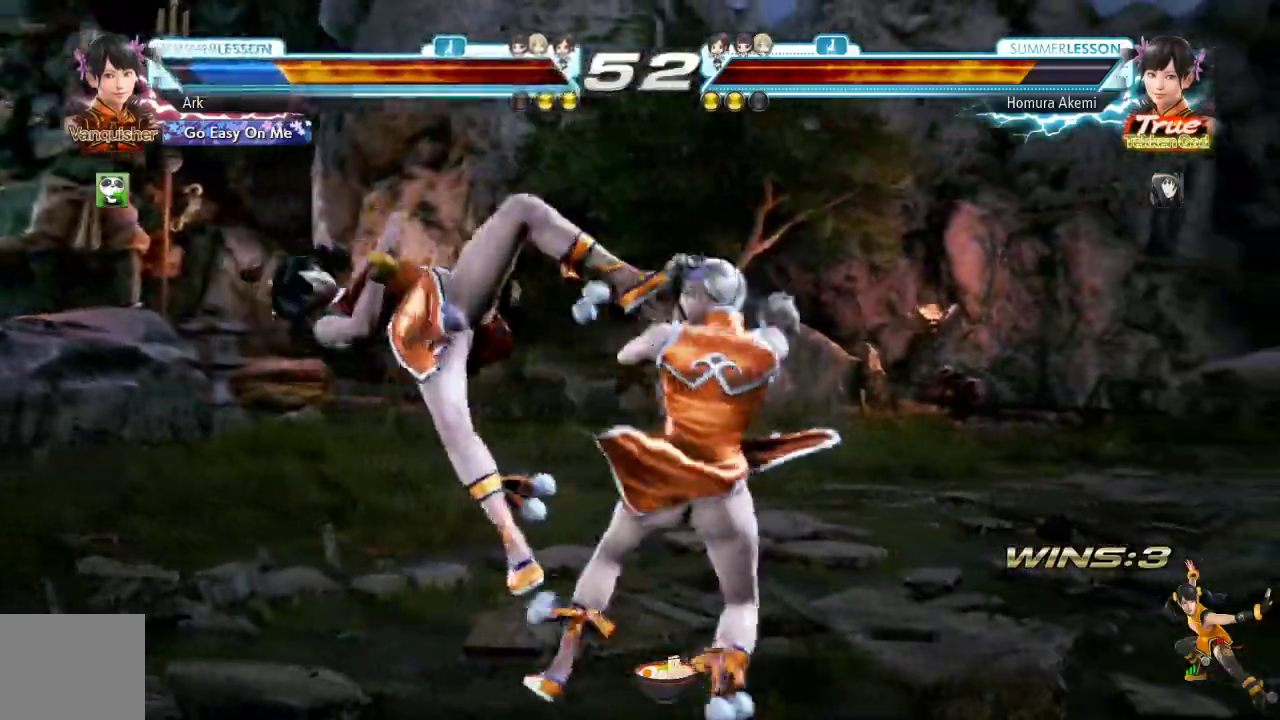
{"buttons": ["SQUARE"], "right_stick": "center", "events": [[117, "SQUARE", "down"], [217, "SQUARE", "up"], [267, "SQUARE", "down"], [450, "SQUARE", "up"], [501, "SQUARE", "down"]]}
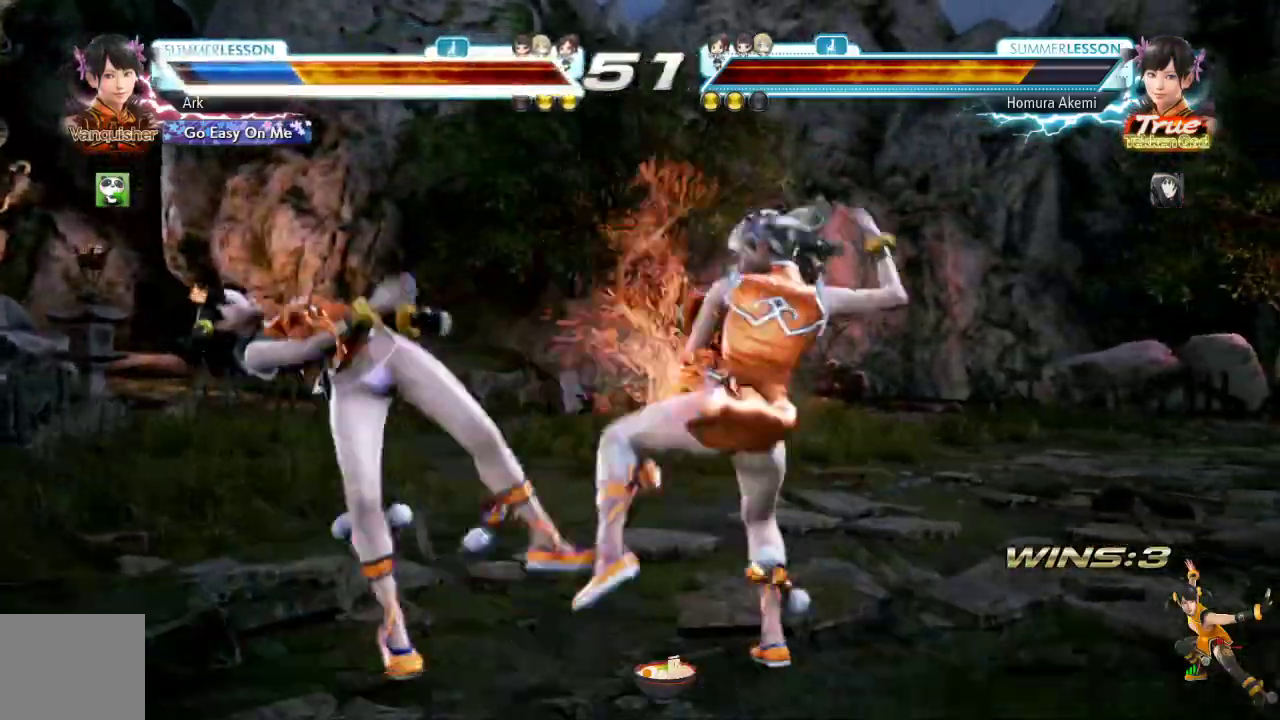
{"buttons": [], "right_stick": "center"}
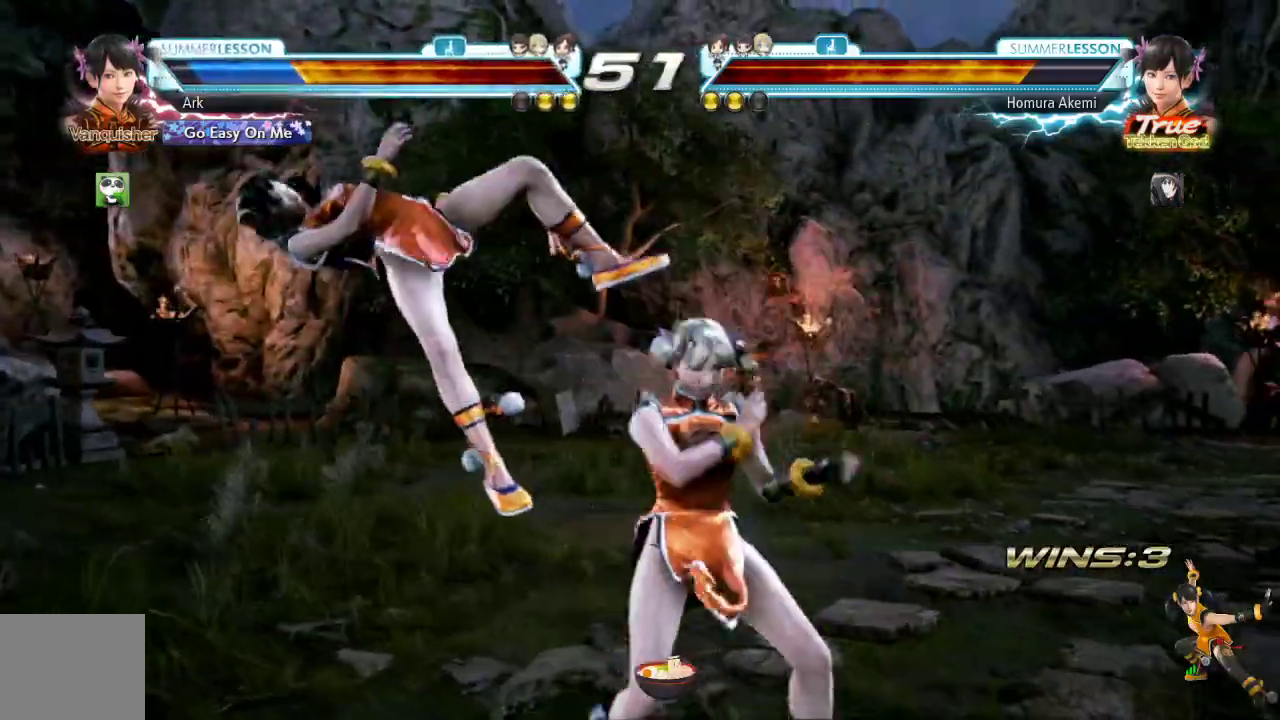
{"buttons": ["SQUARE"], "right_stick": "center", "events": [[267, "SQUARE", "down"], [334, "SQUARE", "up"], [367, "SQUARE", "down"]]}
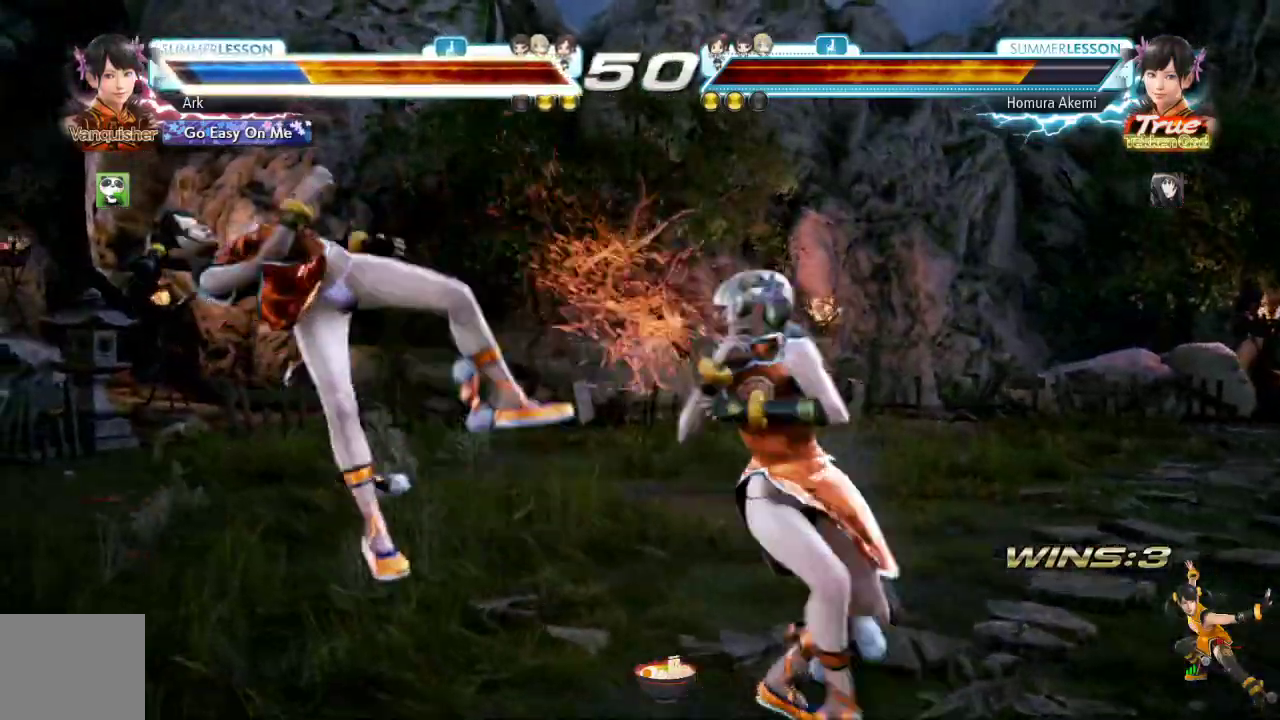
{"buttons": [], "right_stick": "center", "events": [[101, "SQUARE", "up"], [167, "SQUARE", "down"], [334, "SQUARE", "up"], [401, "SQUARE", "down"], [501, "SQUARE", "up"]]}
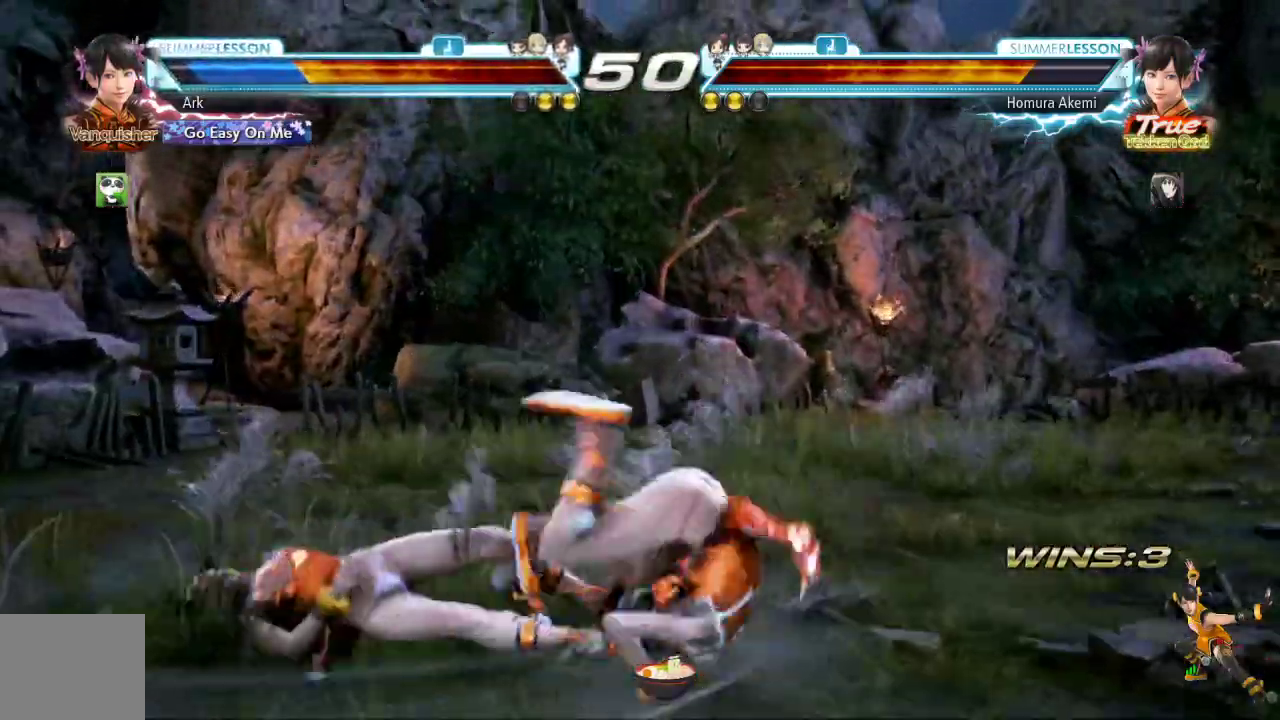
{"buttons": [], "right_stick": "center", "events": [[33, "SQUARE", "down"], [133, "SQUARE", "up"], [167, "SQUARE", "down"], [267, "SQUARE", "up"]]}
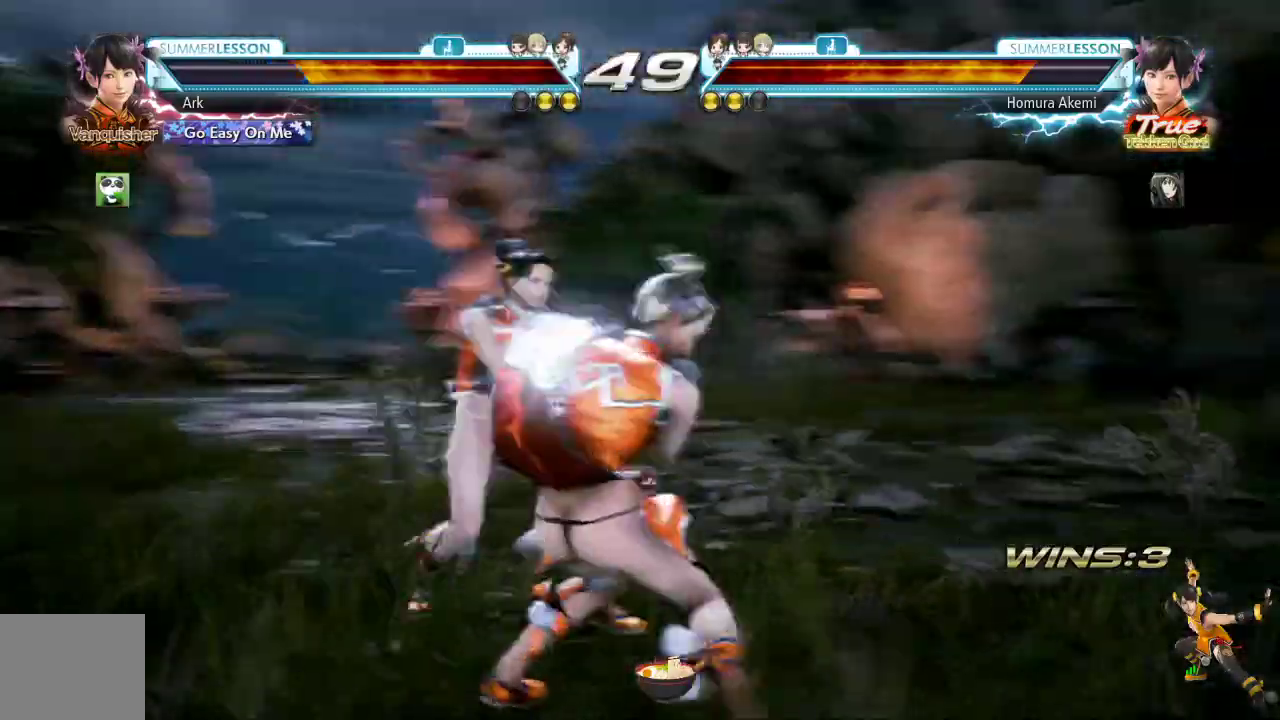
{"buttons": ["DPAD_LEFT"], "right_stick": "center", "events": [[66, "DPAD_LEFT", "down"], [83, "DPAD_DOWN", "down"], [83, "DPAD_LEFT", "up"], [100, "DPAD_RIGHT", "down"], [300, "DPAD_DOWN", "up"], [300, "DPAD_RIGHT", "up"], [367, "DPAD_LEFT", "down"]]}
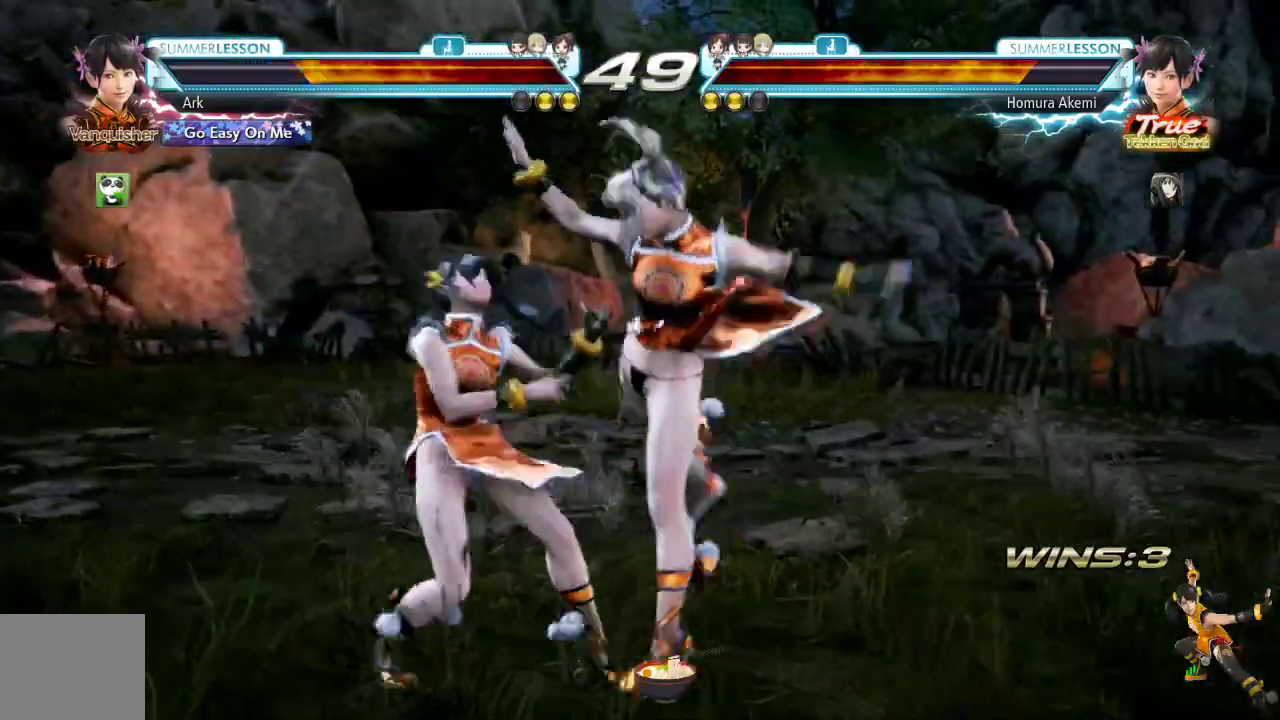
{"buttons": [], "right_stick": "center", "events": [[67, "DPAD_LEFT", "up"], [150, "SQUARE", "down"], [217, "DPAD_DOWN", "down"], [234, "SQUARE", "up"], [300, "TRIANGLE", "down"], [384, "DPAD_DOWN", "up"], [434, "TRIANGLE", "up"]]}
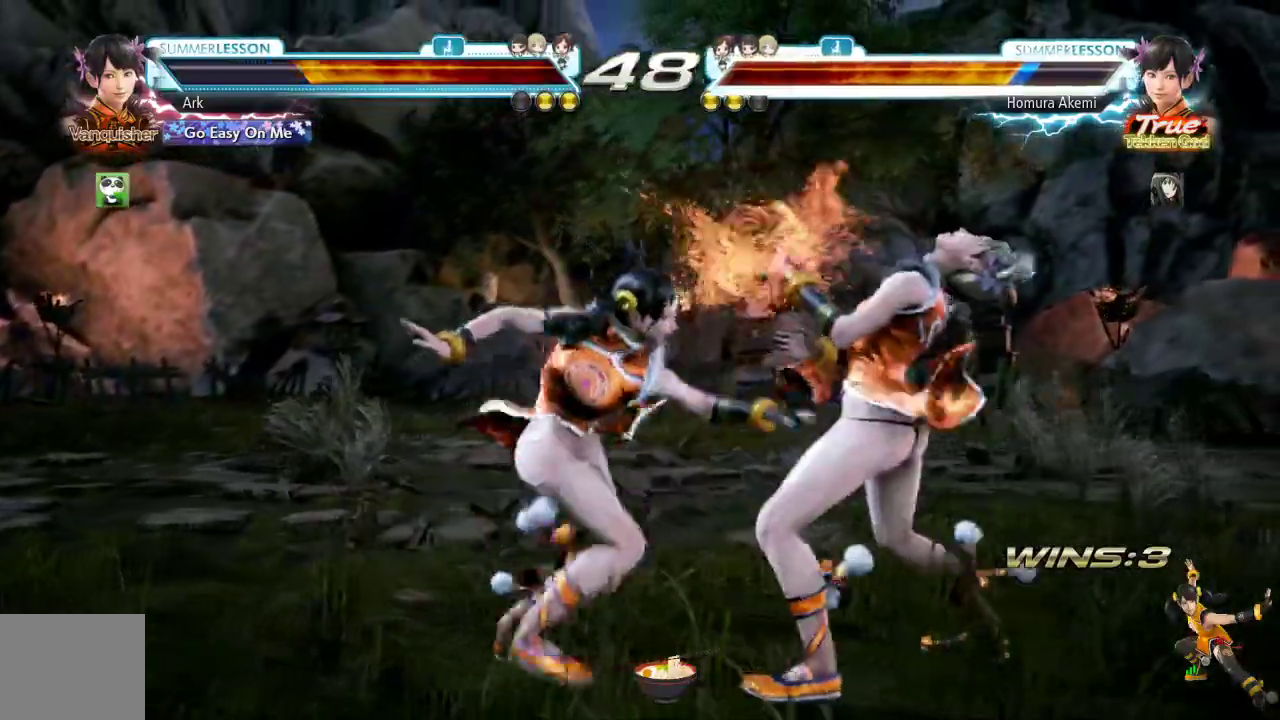
{"buttons": ["DPAD_LEFT"], "right_stick": "center", "events": [[434, "DPAD_LEFT", "down"]]}
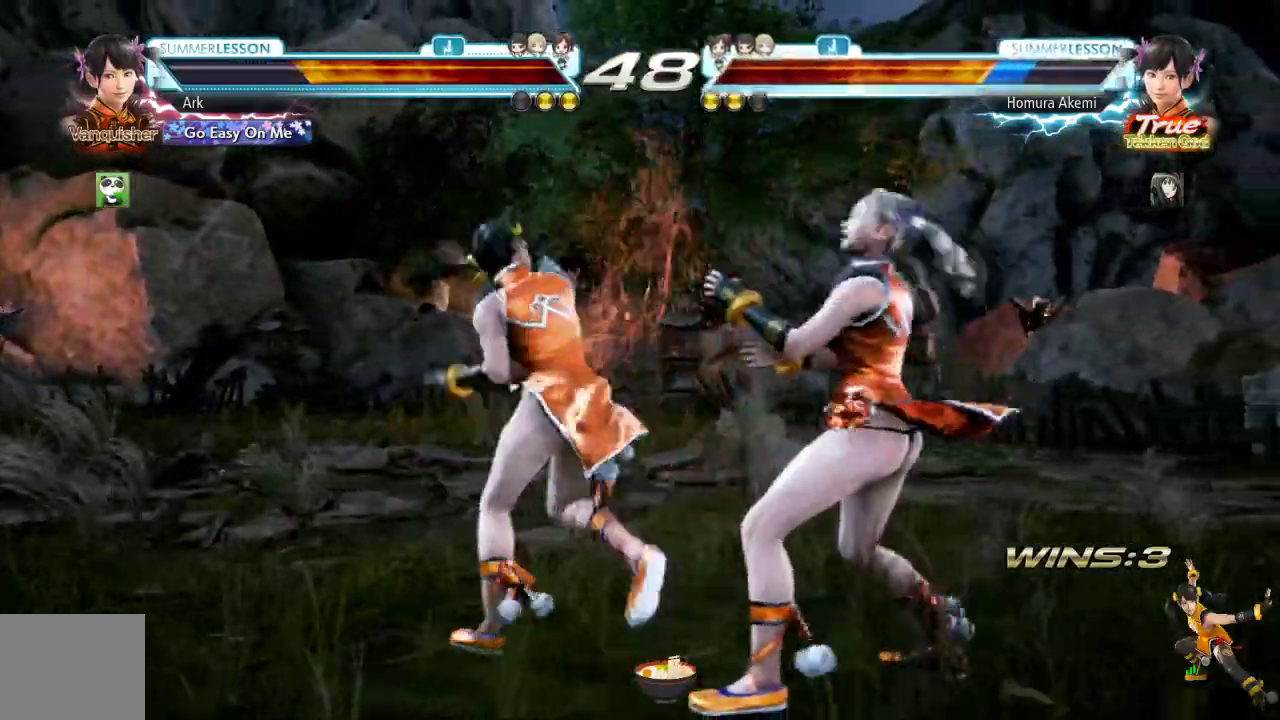
{"buttons": ["CIRCLE"], "right_stick": "center", "events": [[33, "DPAD_LEFT", "up"], [83, "DPAD_LEFT", "down"], [167, "DPAD_LEFT", "up"], [234, "DPAD_LEFT", "down"], [317, "DPAD_LEFT", "up"], [350, "DPAD_LEFT", "down"], [434, "DPAD_LEFT", "up"], [484, "CIRCLE", "down"]]}
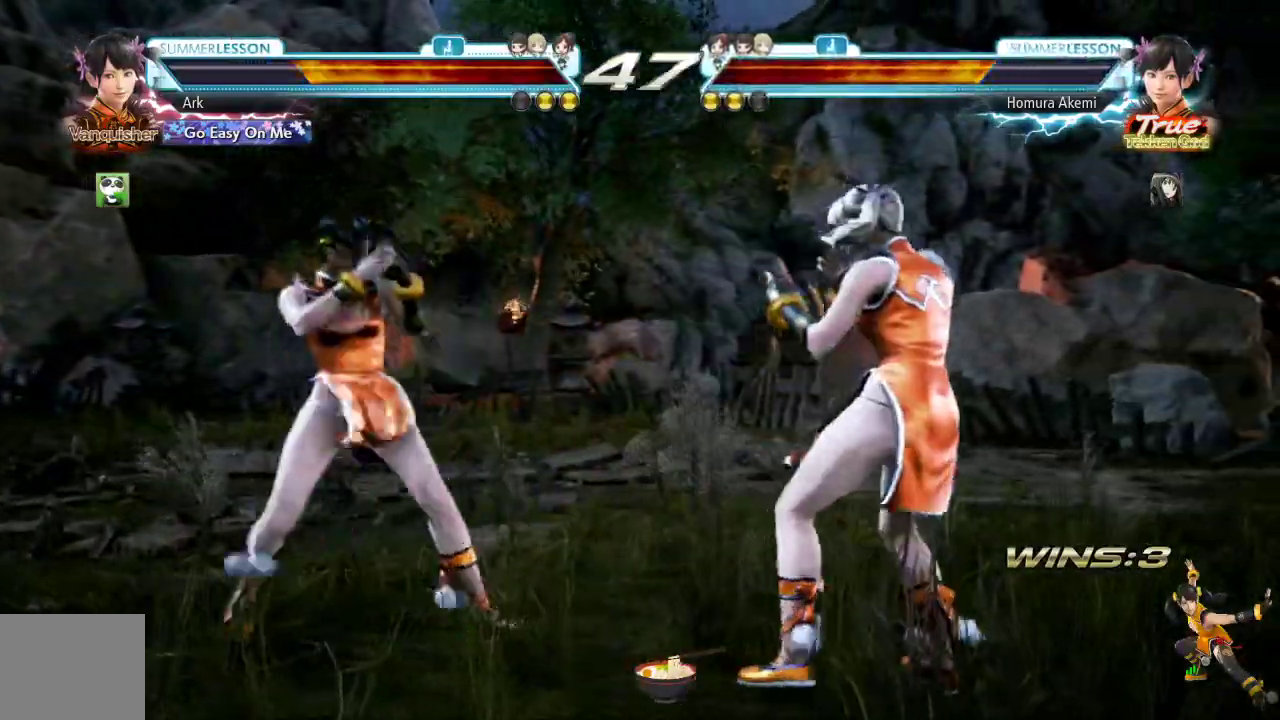
{"buttons": [], "right_stick": "center", "events": [[16, "CROSS", "down"], [250, "CROSS", "up"], [266, "CIRCLE", "up"]]}